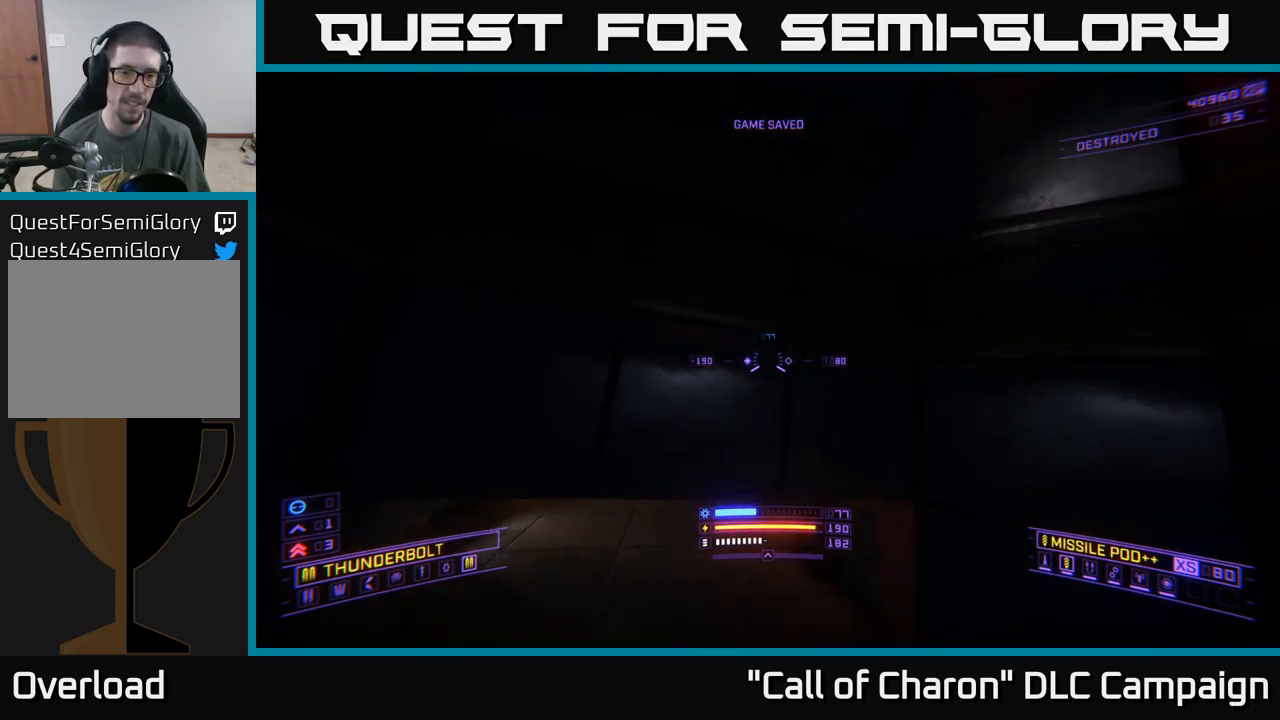
Gameplay with a controller (Xbox layout); each line is a JSON object with the inputs held at the frame after it. "events" lists button and stick changes between this image and that frame as [ms after this image, input, new state], when the widget could be followed in between.
{"buttons": [], "left_stick": "up", "right_stick": "center", "events": [[50, "left_stick", "up-right"], [234, "left_stick", "up-left"], [317, "right_stick", "down-left"], [384, "left_stick", "up"], [434, "X", "up"], [450, "right_stick", "center"]]}
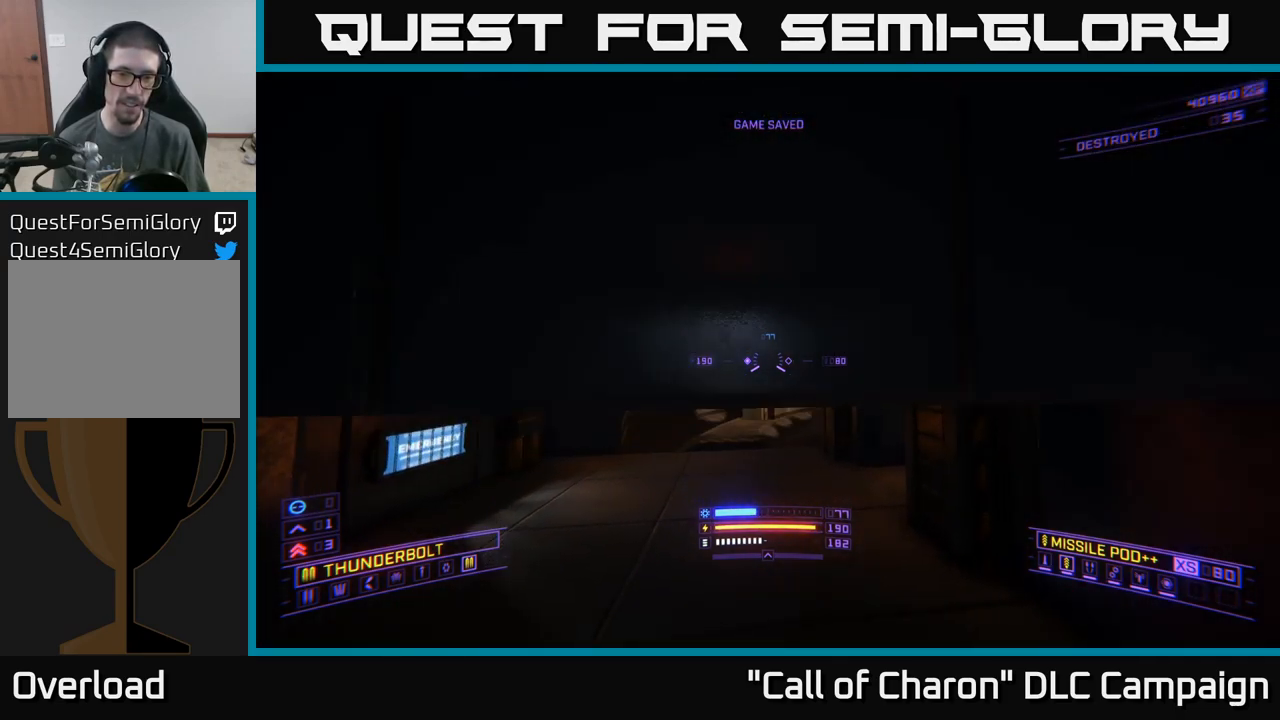
{"buttons": [], "left_stick": "up", "right_stick": "right", "events": [[434, "right_stick", "right"]]}
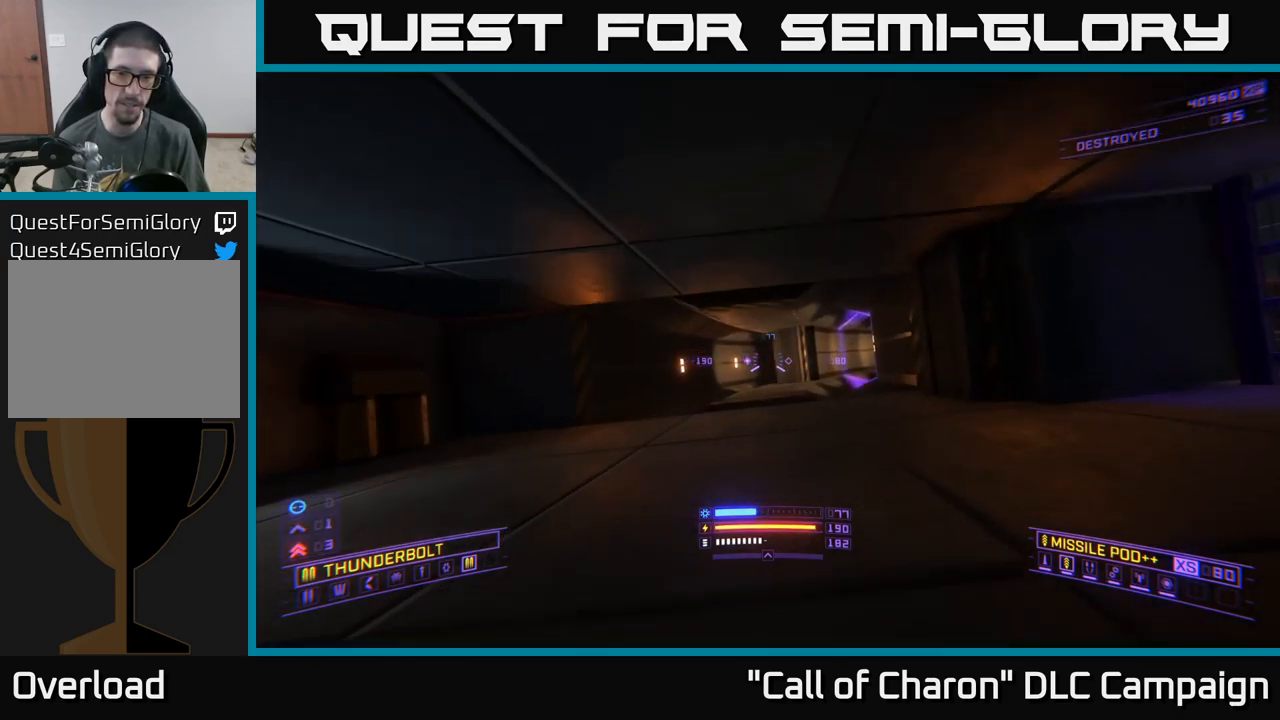
{"buttons": [], "left_stick": "up-left", "right_stick": "left", "events": [[100, "left_stick", "left"], [317, "right_stick", "center"], [350, "left_stick", "up-left"], [367, "right_stick", "left"]]}
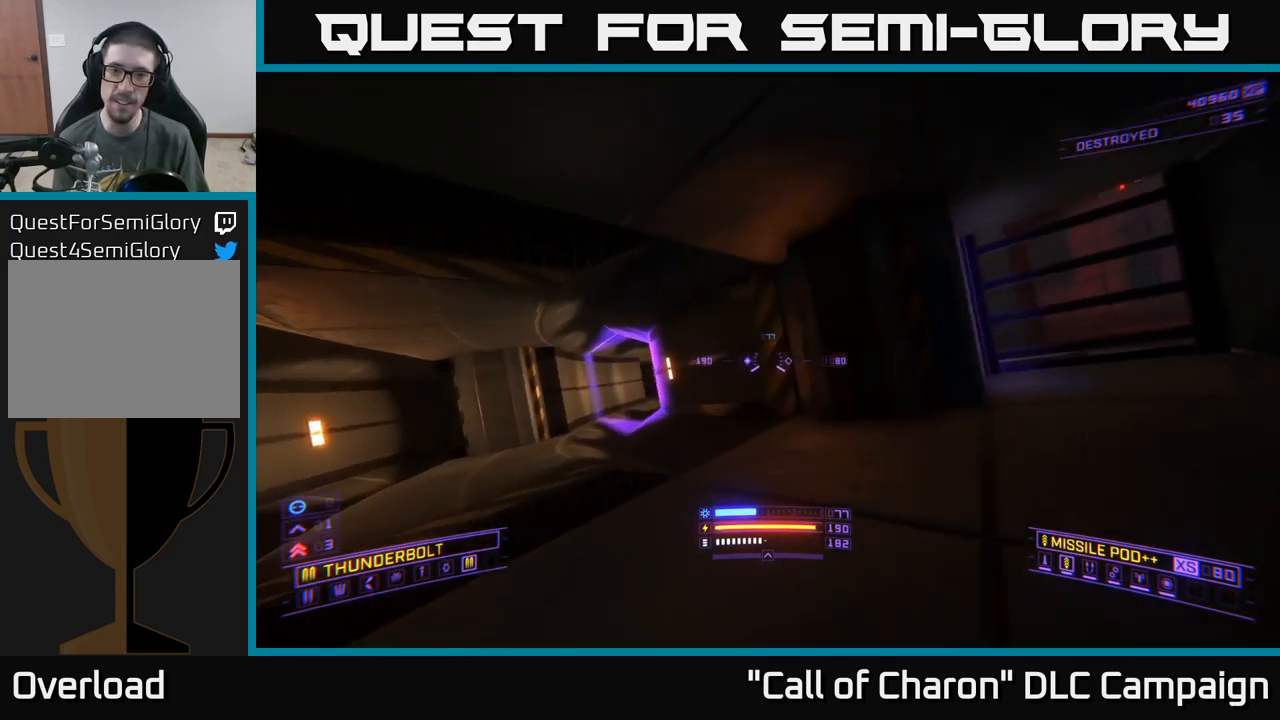
{"buttons": [], "left_stick": "up-left", "right_stick": "center", "events": [[84, "right_stick", "center"]]}
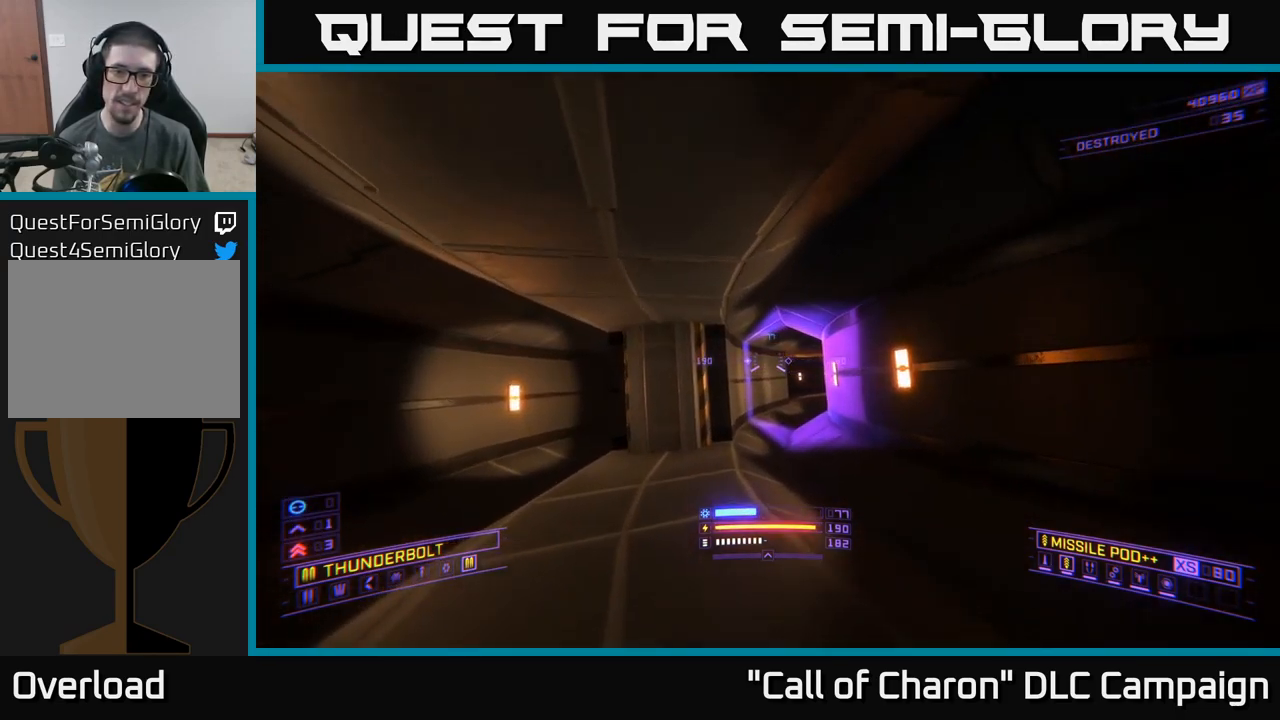
{"buttons": [], "left_stick": "up", "right_stick": "center", "events": [[117, "left_stick", "up-right"], [133, "right_stick", "down-right"], [350, "right_stick", "center"], [433, "left_stick", "up"]]}
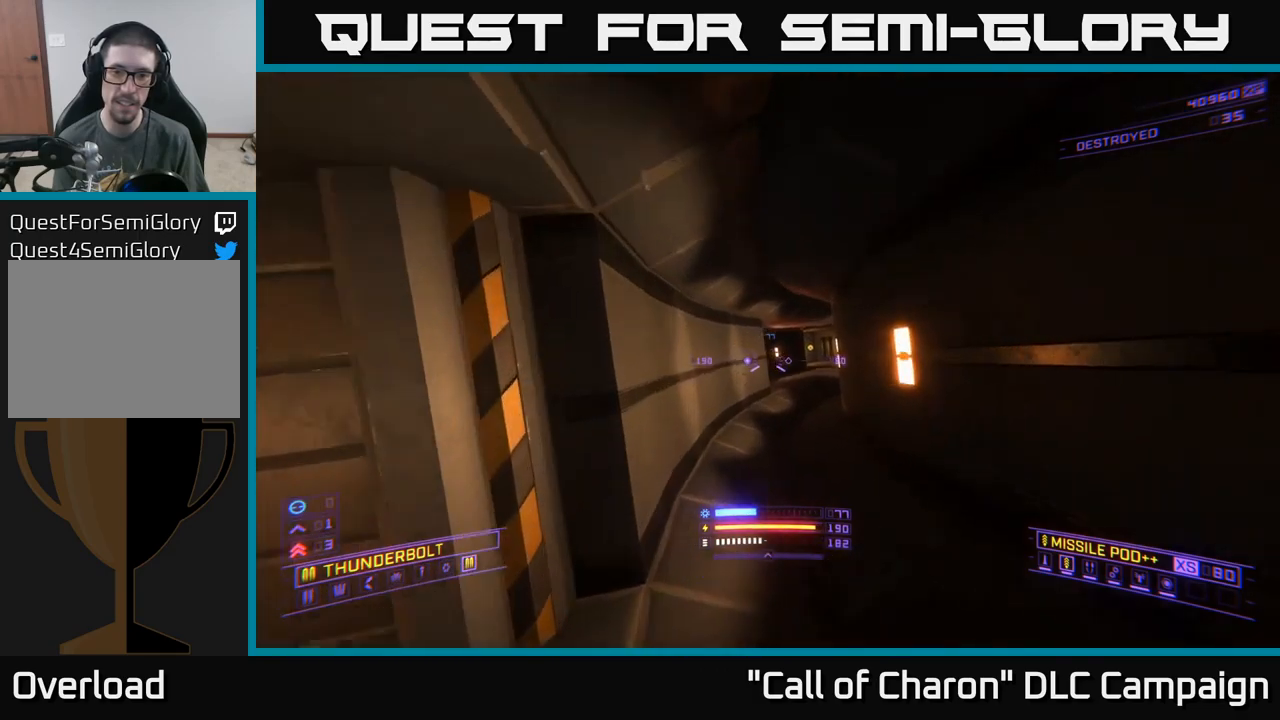
{"buttons": [], "left_stick": "up", "right_stick": "right", "events": [[50, "left_stick", "up-left"], [50, "right_stick", "up-right"], [217, "right_stick", "center"], [250, "left_stick", "up"], [367, "right_stick", "right"]]}
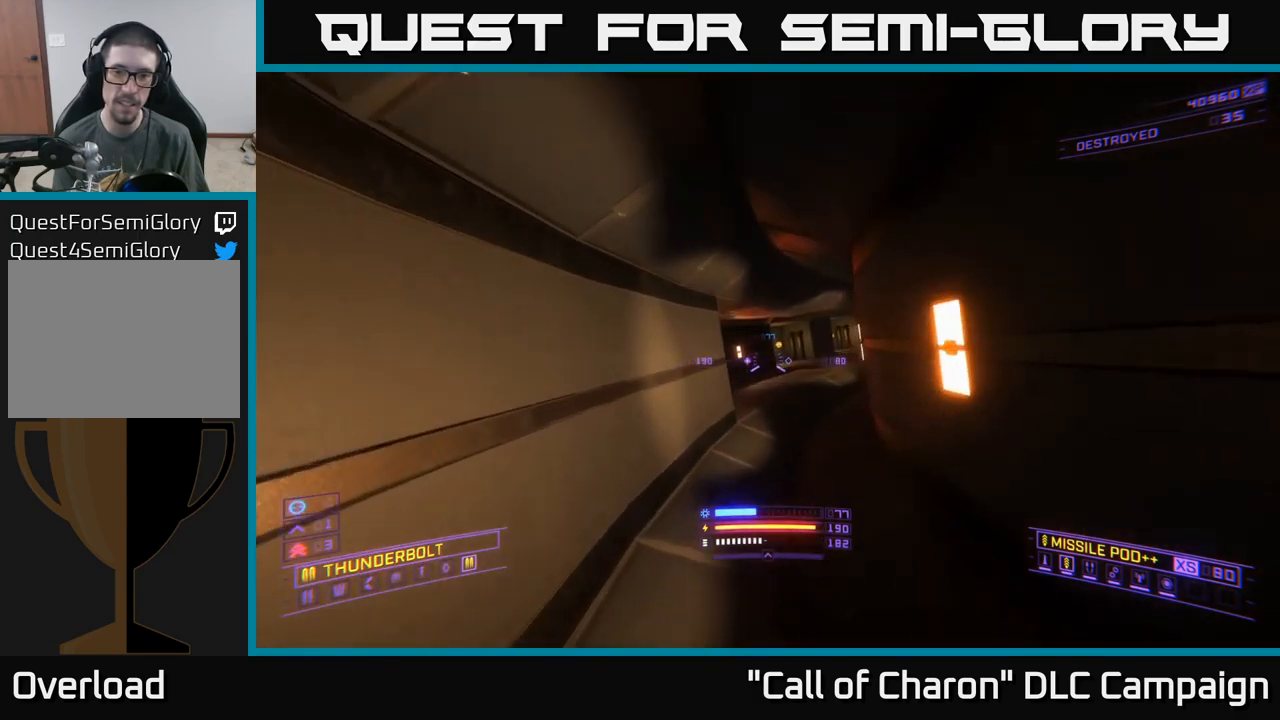
{"buttons": [], "left_stick": "up", "right_stick": "center", "events": [[34, "right_stick", "center"]]}
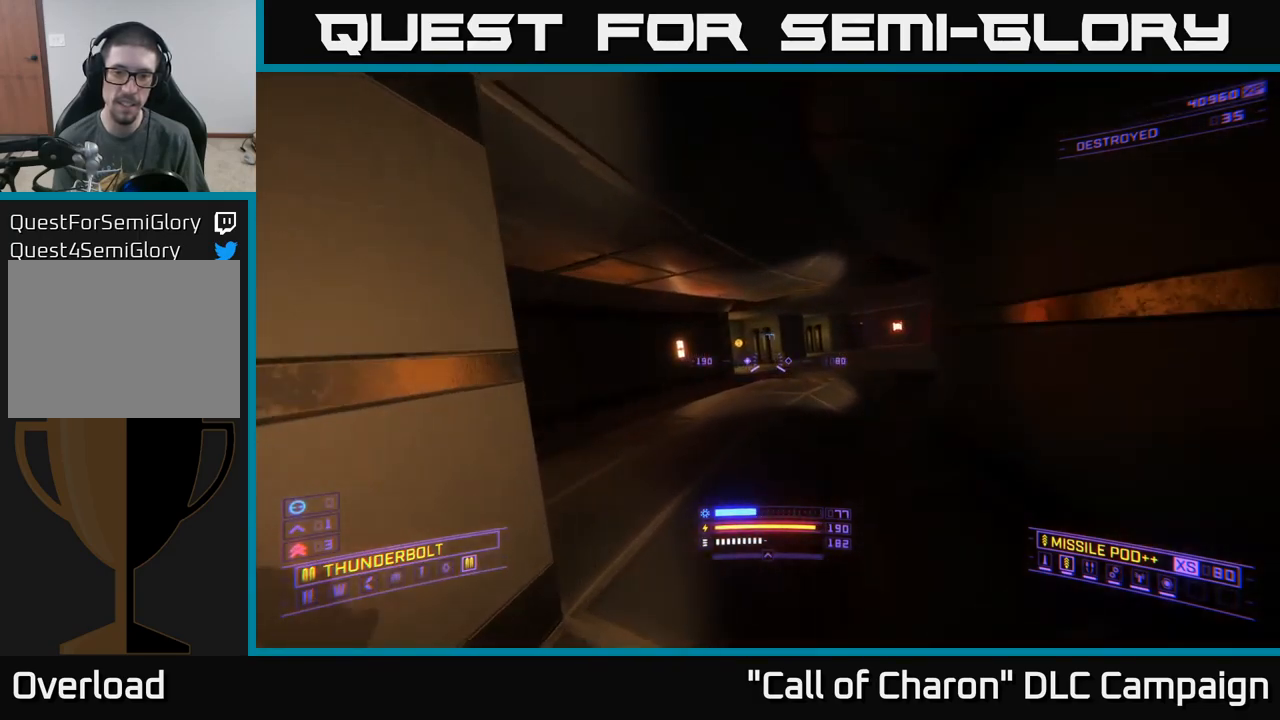
{"buttons": [], "left_stick": "up", "right_stick": "center", "events": [[184, "right_stick", "up"], [334, "right_stick", "center"]]}
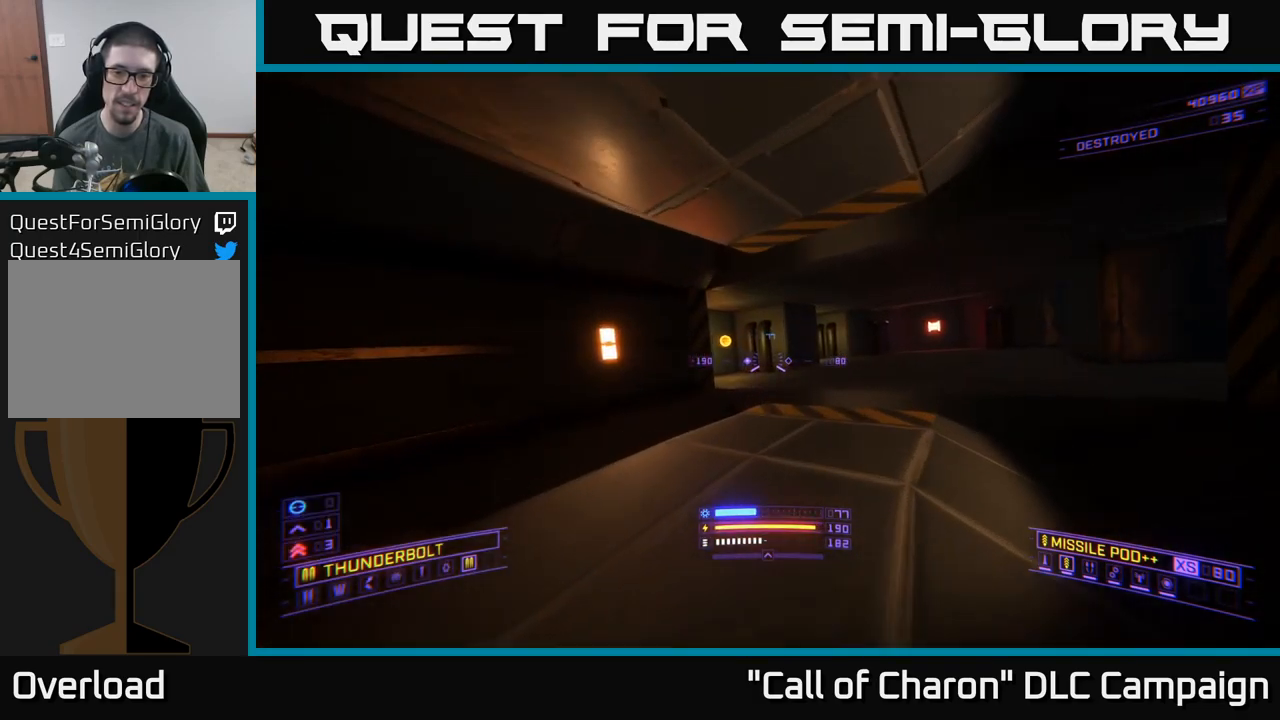
{"buttons": [], "left_stick": "up", "right_stick": "center", "events": [[284, "A", "down"], [450, "A", "up"]]}
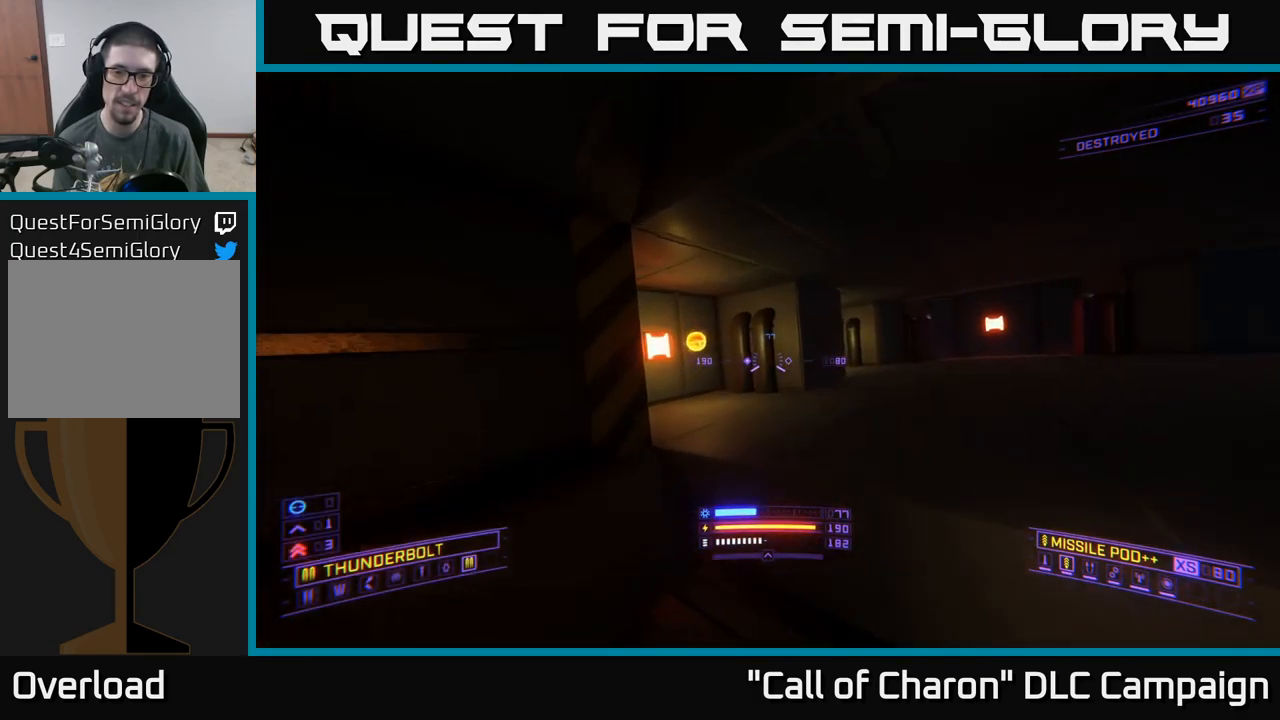
{"buttons": ["X"], "left_stick": "up-left", "right_stick": "right", "events": [[117, "right_stick", "right"], [184, "left_stick", "up-left"], [400, "X", "down"]]}
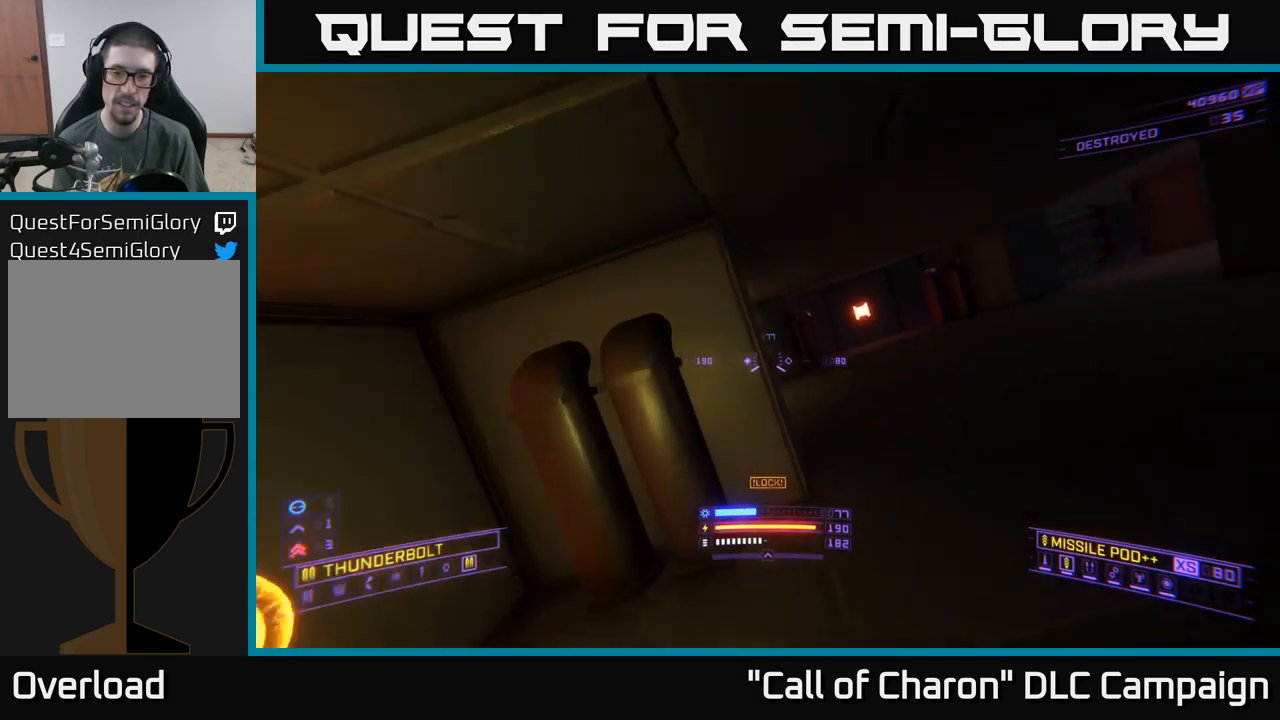
{"buttons": [], "left_stick": "up-right", "right_stick": "center", "events": [[34, "X", "up"], [50, "left_stick", "up-right"], [117, "left_stick", "right"], [150, "right_stick", "up-right"], [300, "right_stick", "center"], [417, "left_stick", "up-right"]]}
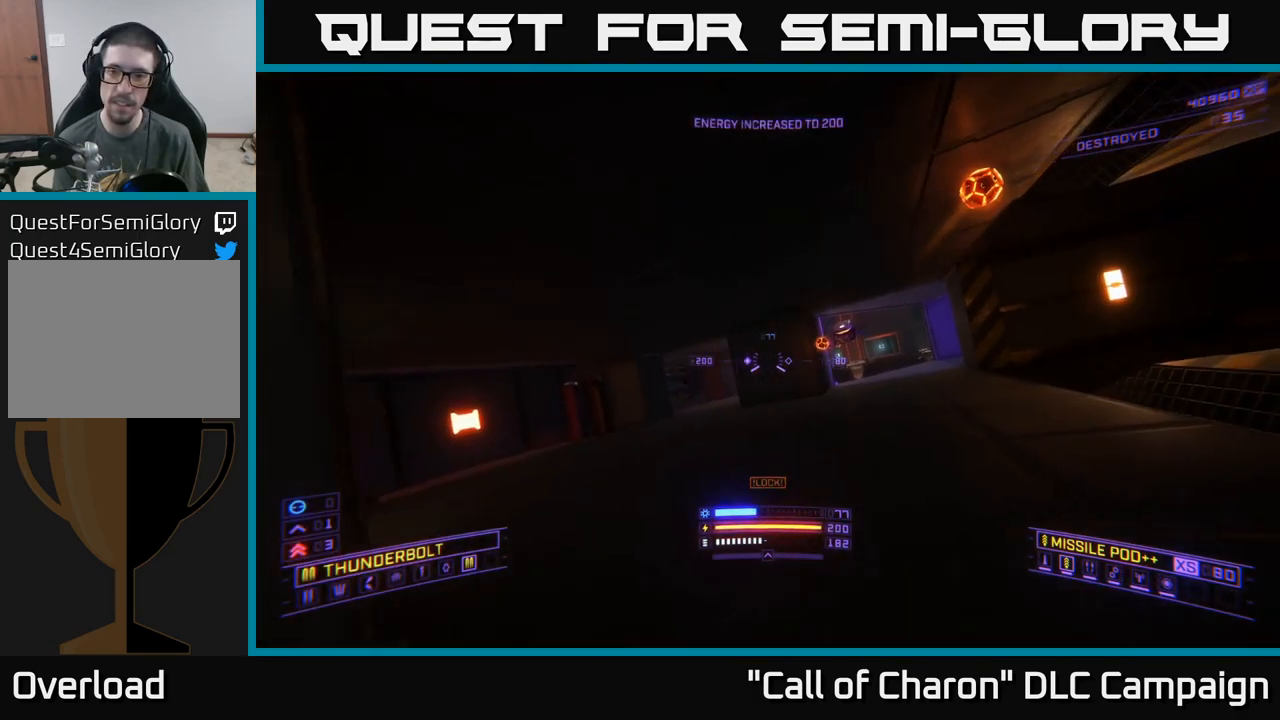
{"buttons": [], "left_stick": "up-right", "right_stick": "up", "events": [[117, "X", "down"], [267, "left_stick", "up"], [284, "right_stick", "up"], [350, "R2", "down"], [434, "X", "up"], [450, "left_stick", "up-right"], [500, "R2", "up"]]}
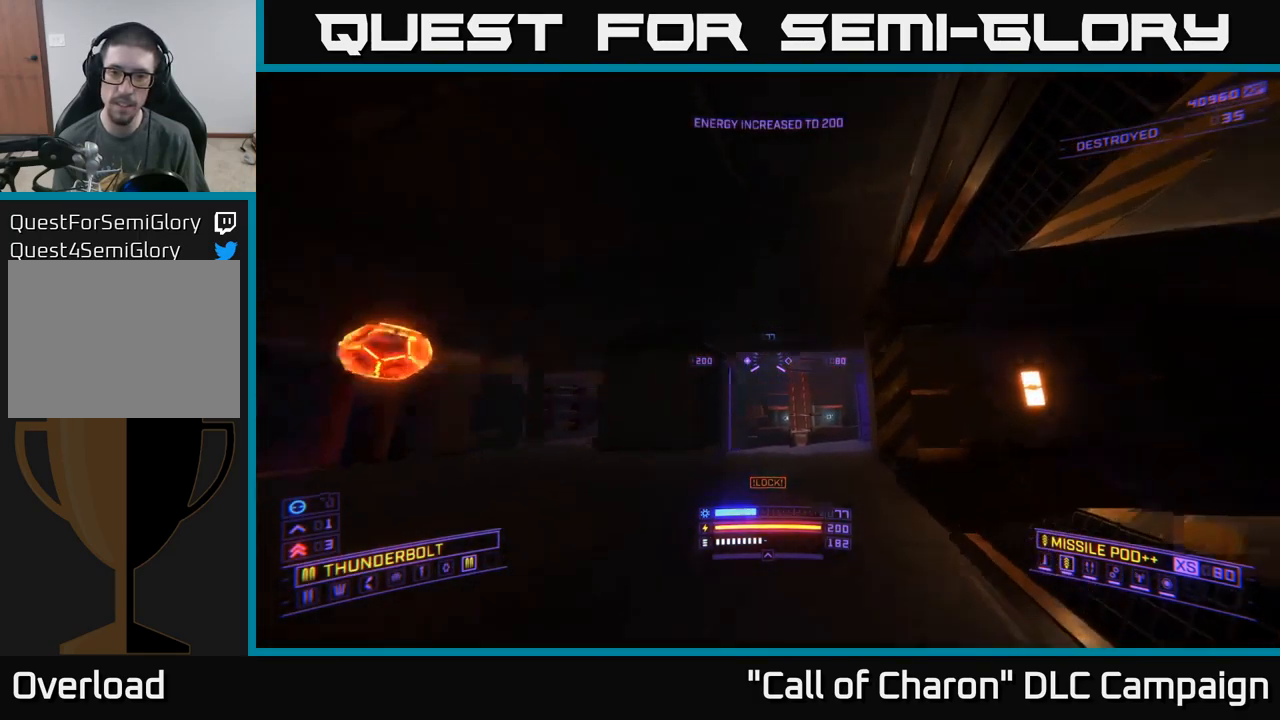
{"buttons": [], "left_stick": "left", "right_stick": "down-left", "events": [[34, "right_stick", "center"], [134, "X", "down"], [317, "right_stick", "down-left"], [367, "X", "up"], [400, "left_stick", "up-left"], [467, "left_stick", "left"]]}
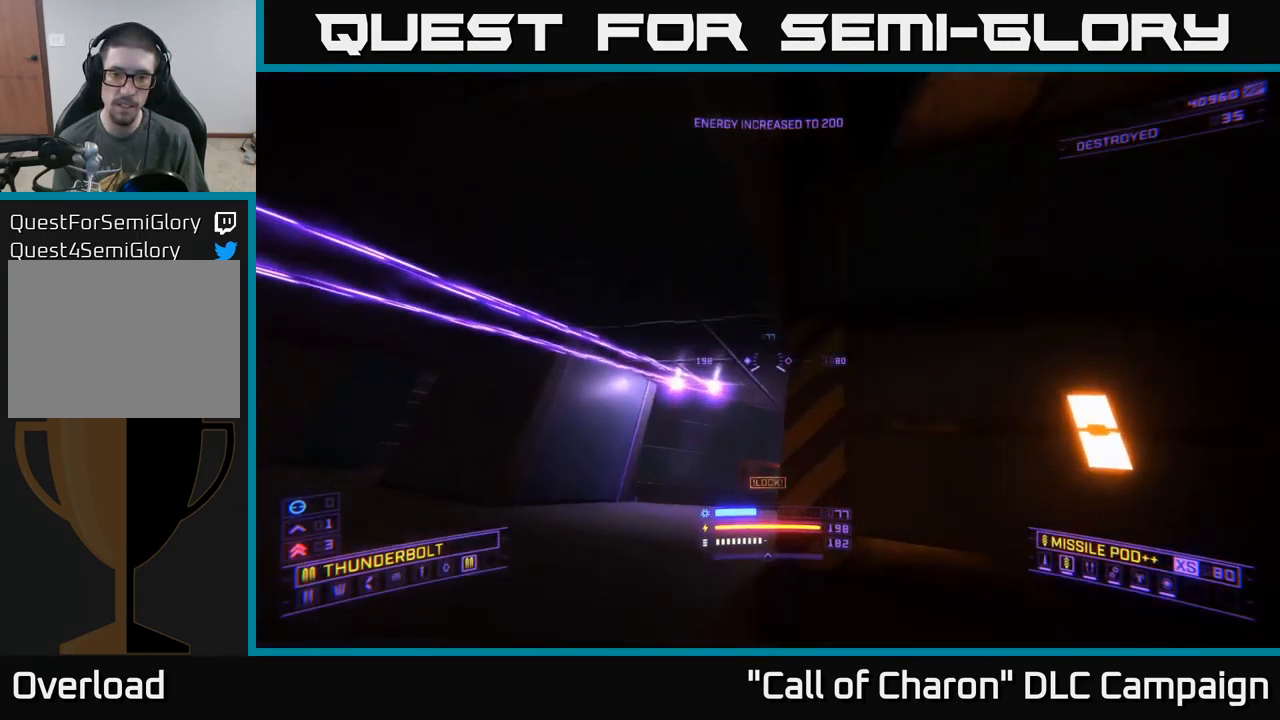
{"buttons": [], "left_stick": "up", "right_stick": "down", "events": [[17, "right_stick", "center"], [234, "left_stick", "up-left"], [334, "left_stick", "up"], [384, "right_stick", "down"]]}
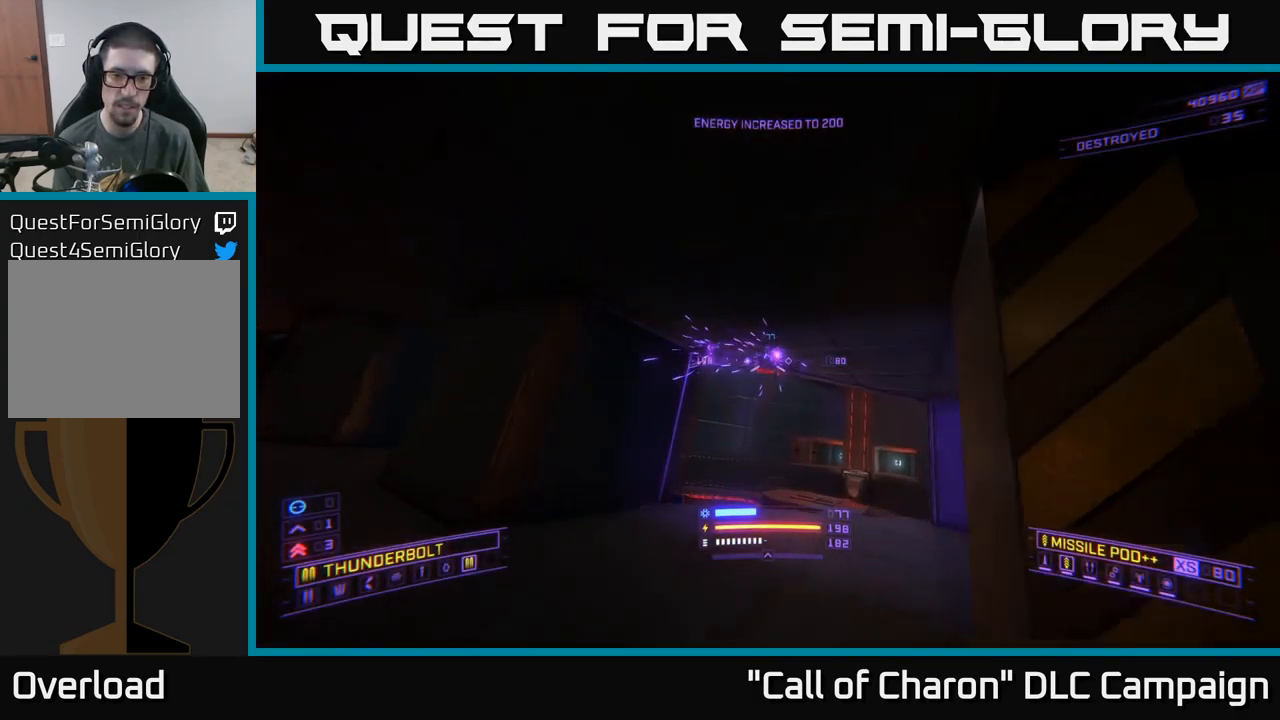
{"buttons": ["X"], "left_stick": "up", "right_stick": "up", "events": [[117, "right_stick", "center"], [367, "X", "down"], [367, "right_stick", "up"]]}
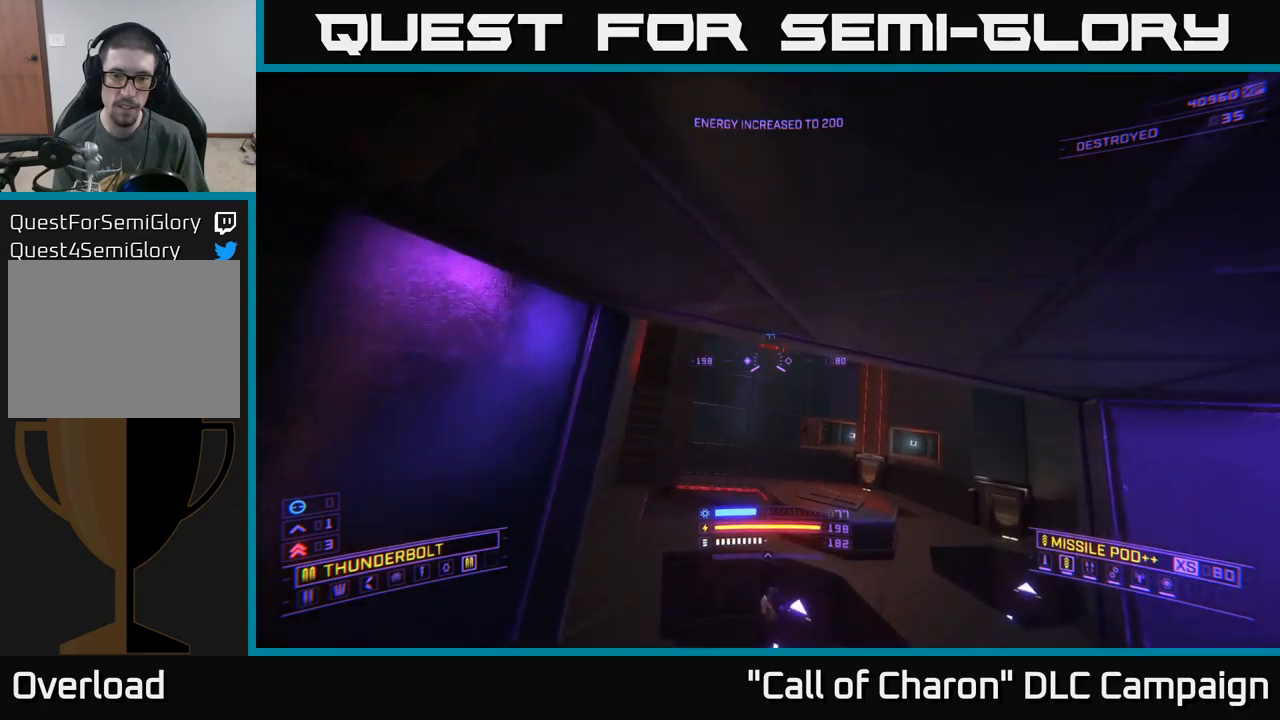
{"buttons": ["R2"], "left_stick": "up", "right_stick": "up", "events": [[300, "R2", "down"], [333, "right_stick", "center"], [400, "X", "up"], [483, "right_stick", "up"]]}
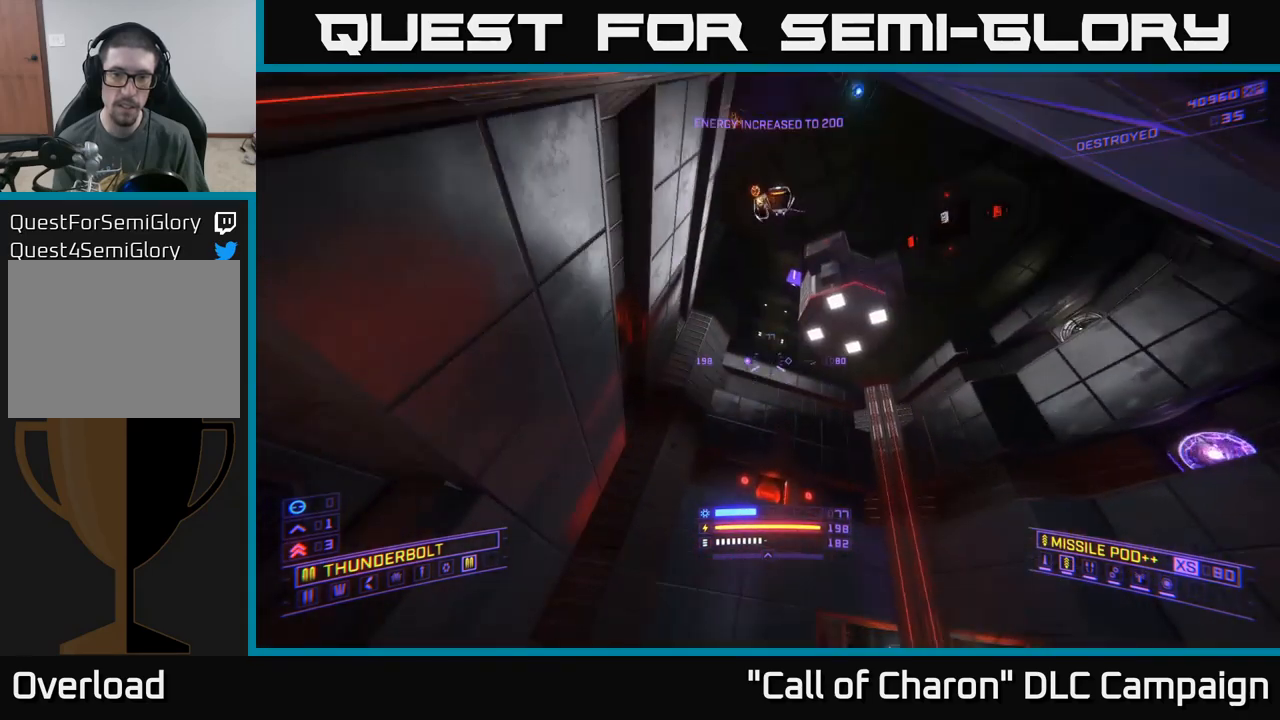
{"buttons": ["X", "R2"], "left_stick": "up", "right_stick": "center", "events": [[33, "right_stick", "up-right"], [217, "right_stick", "up"], [233, "left_stick", "center"], [317, "X", "down"], [333, "left_stick", "up"], [383, "right_stick", "center"]]}
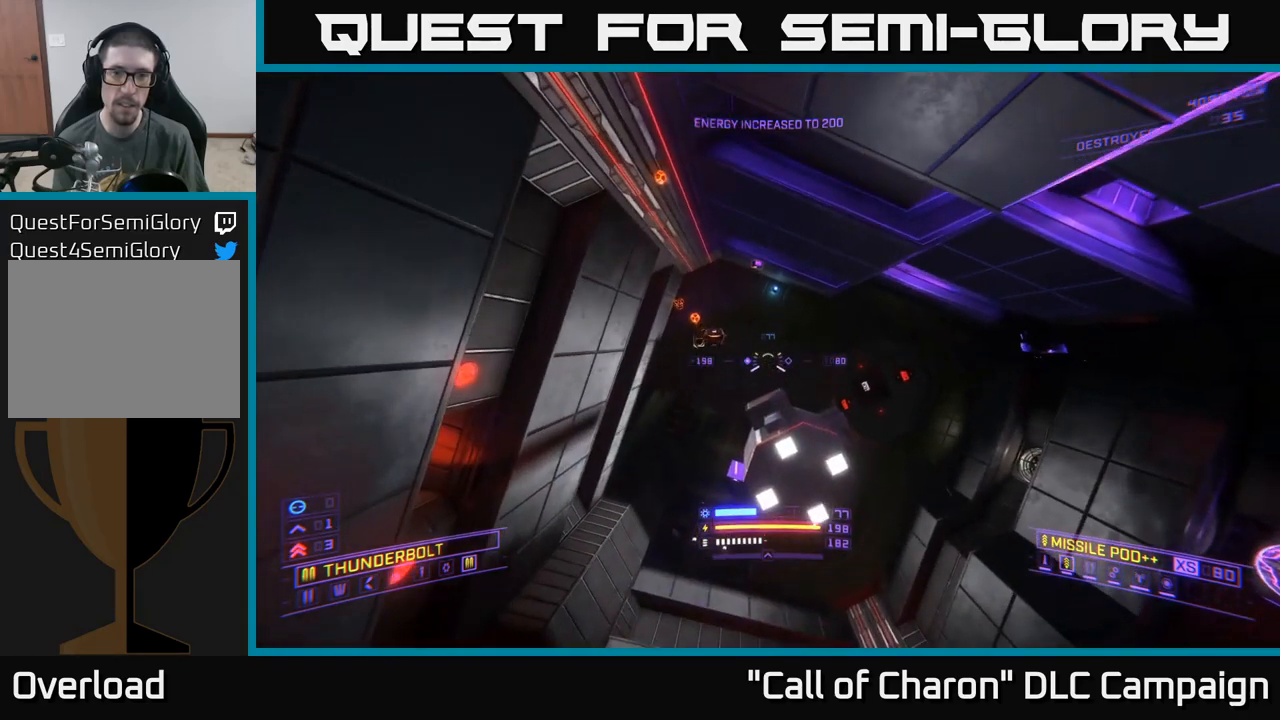
{"buttons": ["X", "R2"], "left_stick": "up-left", "right_stick": "center", "events": [[50, "left_stick", "up-left"], [67, "right_stick", "up"], [267, "right_stick", "center"]]}
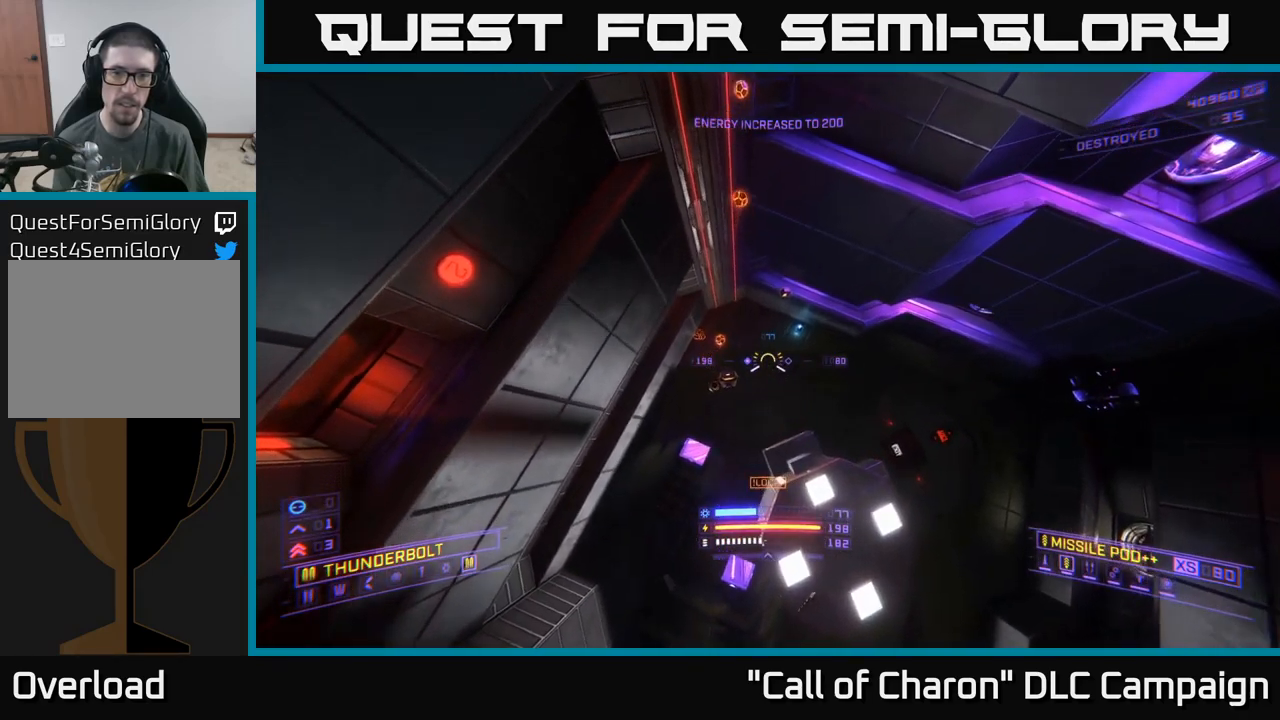
{"buttons": [], "left_stick": "up-right", "right_stick": "center", "events": [[217, "right_stick", "left"], [333, "left_stick", "up-right"], [333, "right_stick", "center"], [350, "R2", "up"], [450, "X", "up"]]}
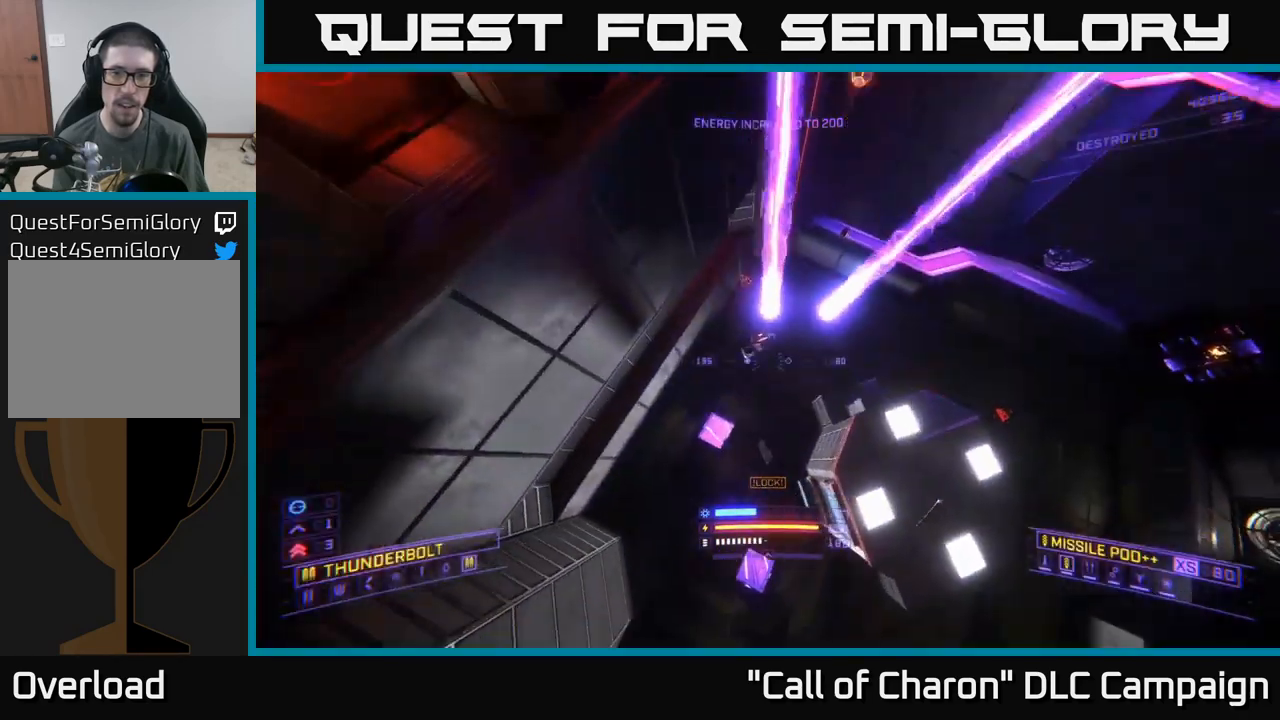
{"buttons": [], "left_stick": "up-left", "right_stick": "up-left", "events": [[100, "X", "down"], [133, "left_stick", "up"], [250, "left_stick", "up-left"], [300, "X", "up"], [367, "right_stick", "up-left"]]}
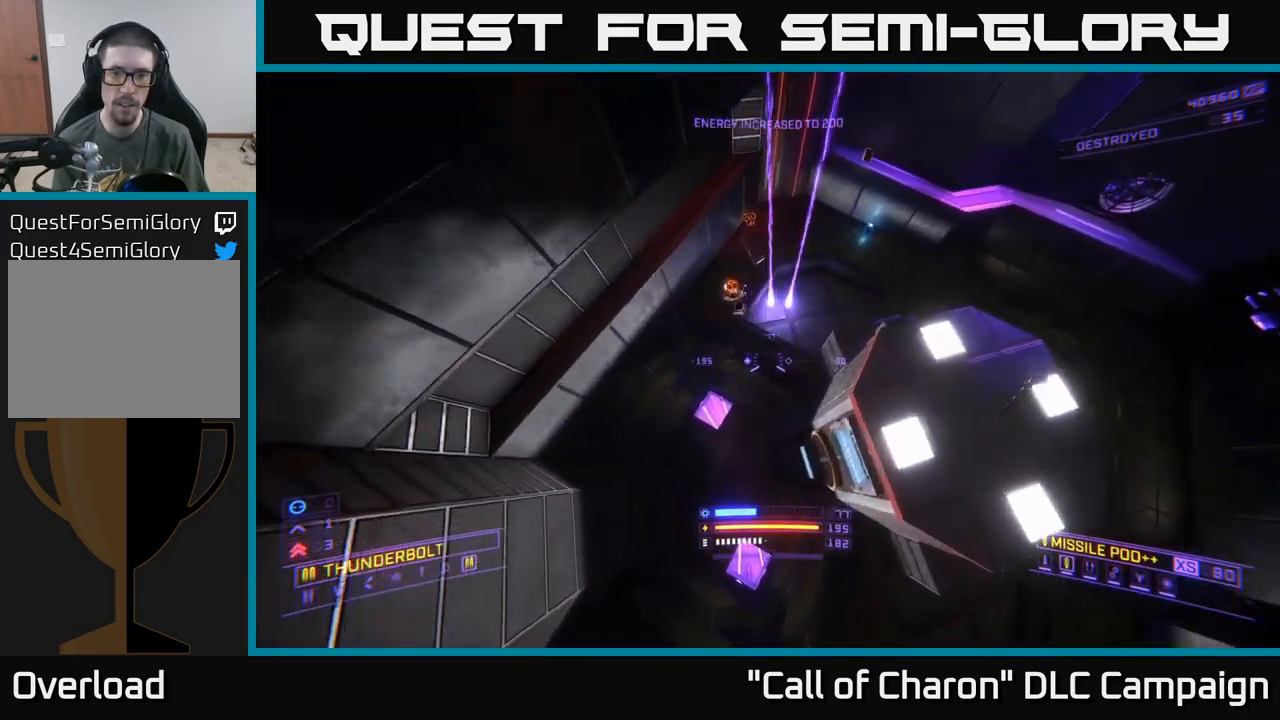
{"buttons": ["X"], "left_stick": "up", "right_stick": "center", "events": [[83, "X", "down"], [100, "right_stick", "up"], [233, "R2", "down"], [317, "left_stick", "up"], [367, "right_stick", "center"], [400, "R2", "up"]]}
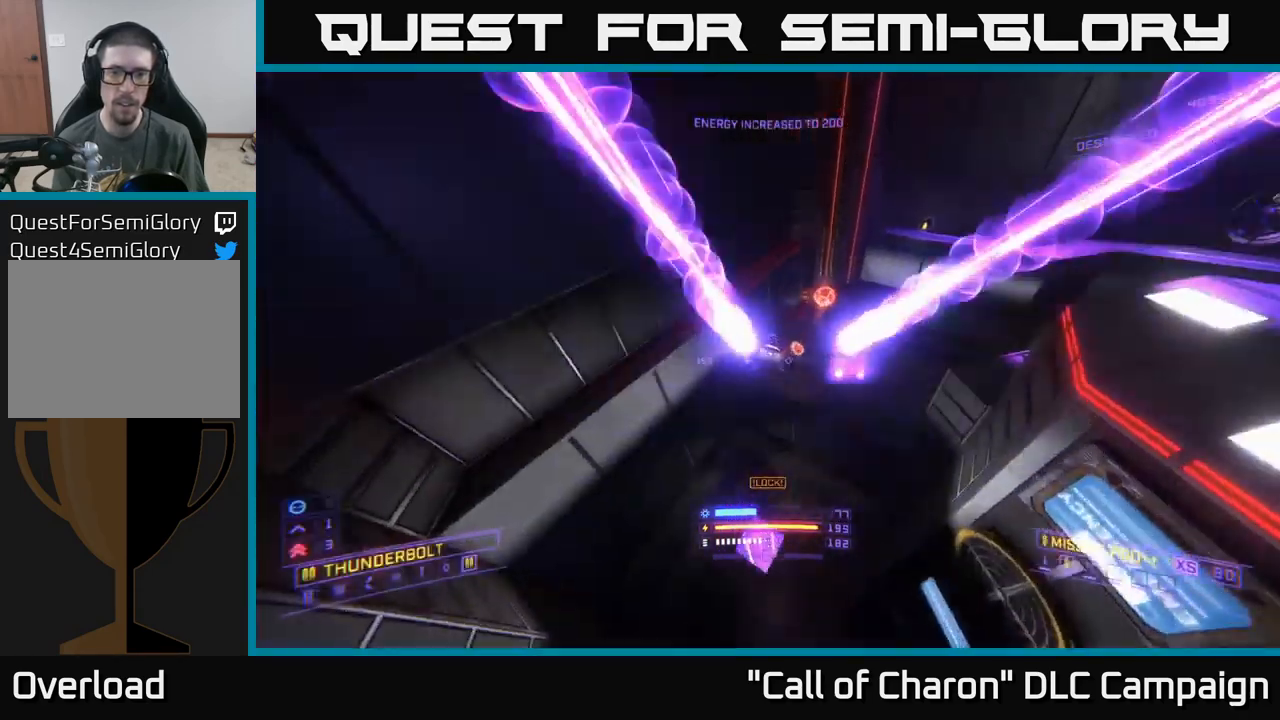
{"buttons": [], "left_stick": "up", "right_stick": "up", "events": [[200, "right_stick", "up"], [500, "X", "up"]]}
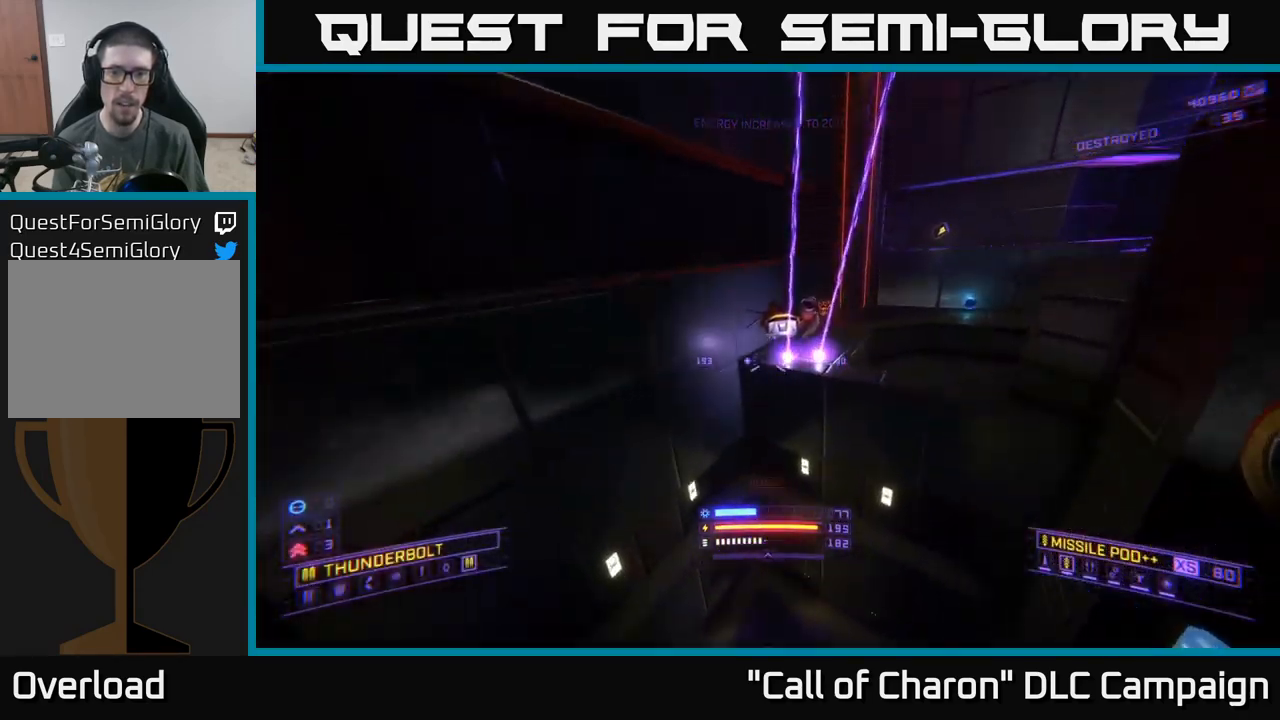
{"buttons": ["A"], "left_stick": "up", "right_stick": "down", "events": [[133, "R2", "down"], [133, "left_stick", "up-right"], [133, "right_stick", "up-right"], [250, "R2", "up"], [250, "left_stick", "up"], [267, "A", "down"], [283, "right_stick", "center"], [500, "right_stick", "down"]]}
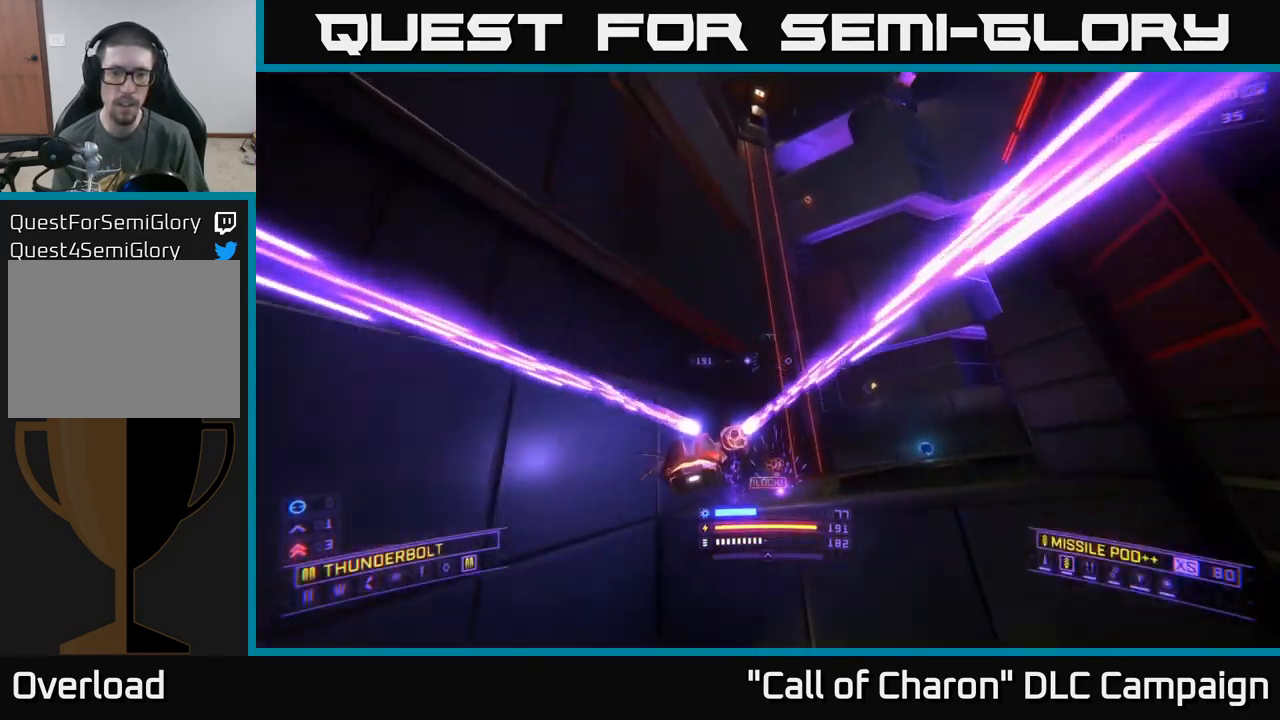
{"buttons": ["A"], "left_stick": "up-right", "right_stick": "down-left", "events": [[217, "right_stick", "down-left"], [233, "left_stick", "up-right"]]}
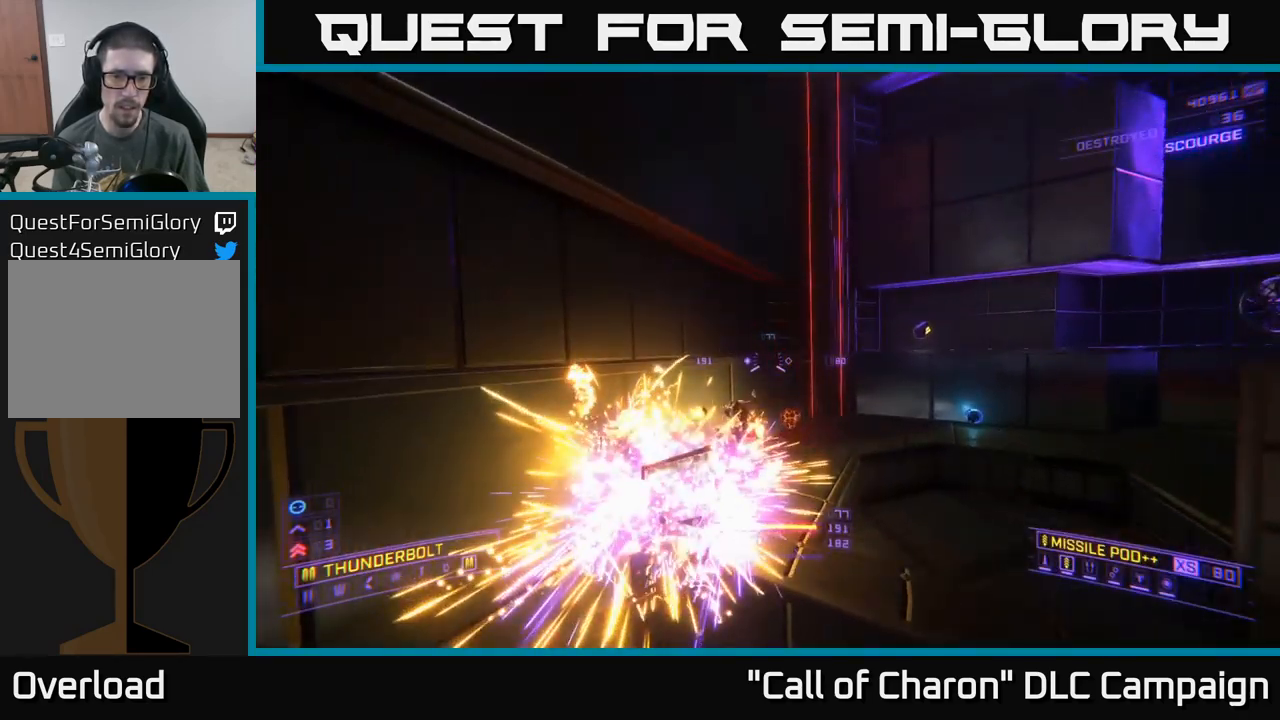
{"buttons": [], "left_stick": "up-right", "right_stick": "left", "events": [[334, "A", "up"], [350, "right_stick", "left"]]}
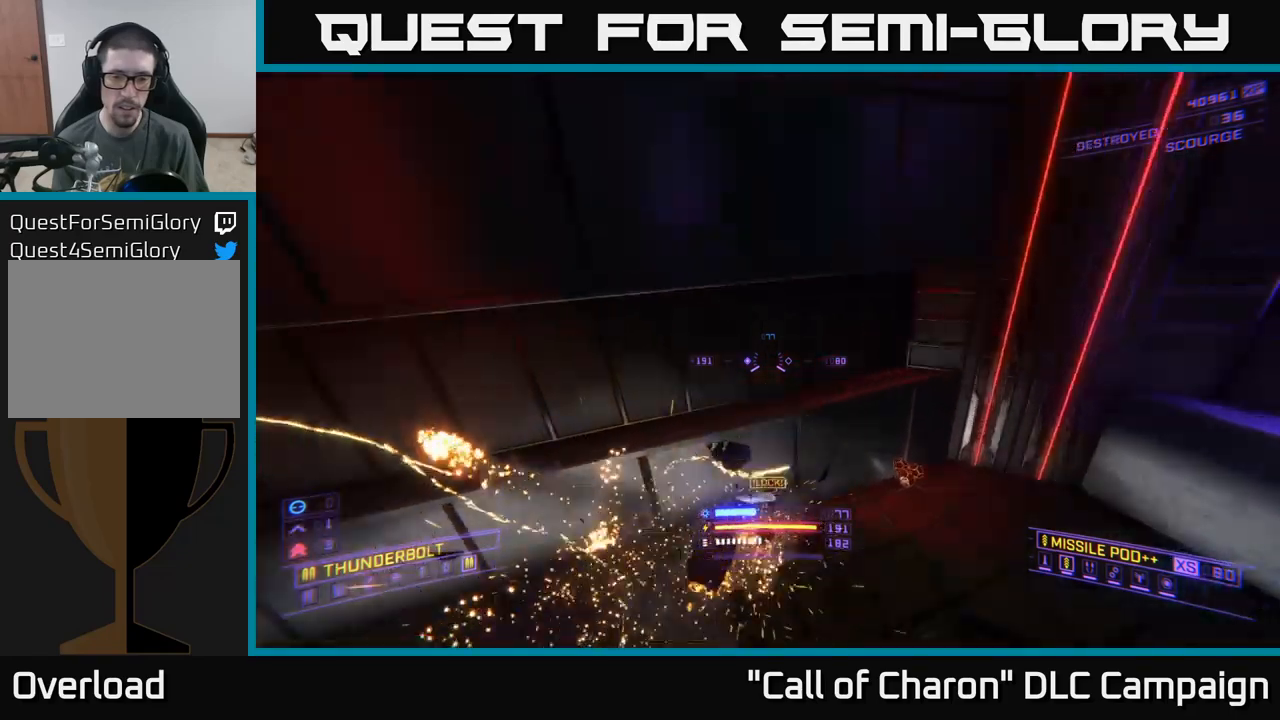
{"buttons": ["X"], "left_stick": "up-right", "right_stick": "left", "events": [[17, "X", "down"]]}
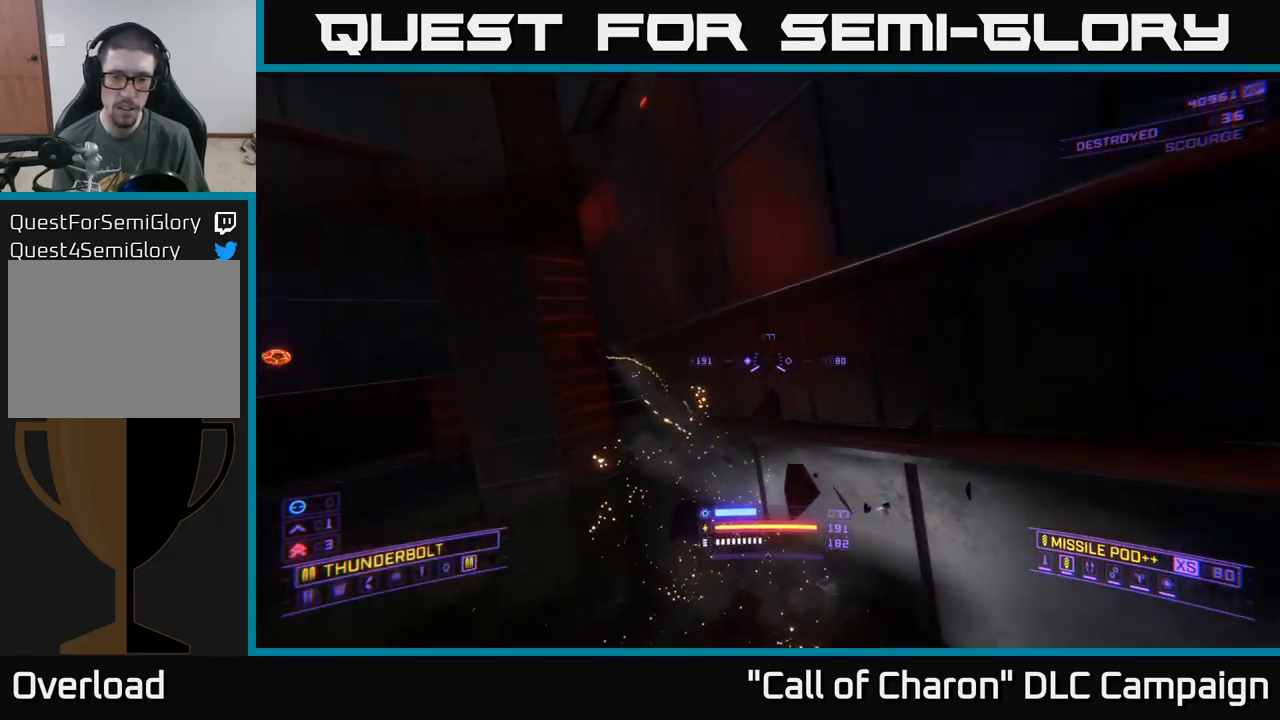
{"buttons": [], "left_stick": "left", "right_stick": "left", "events": [[234, "left_stick", "down-right"], [284, "left_stick", "down"], [300, "X", "up"], [500, "left_stick", "left"]]}
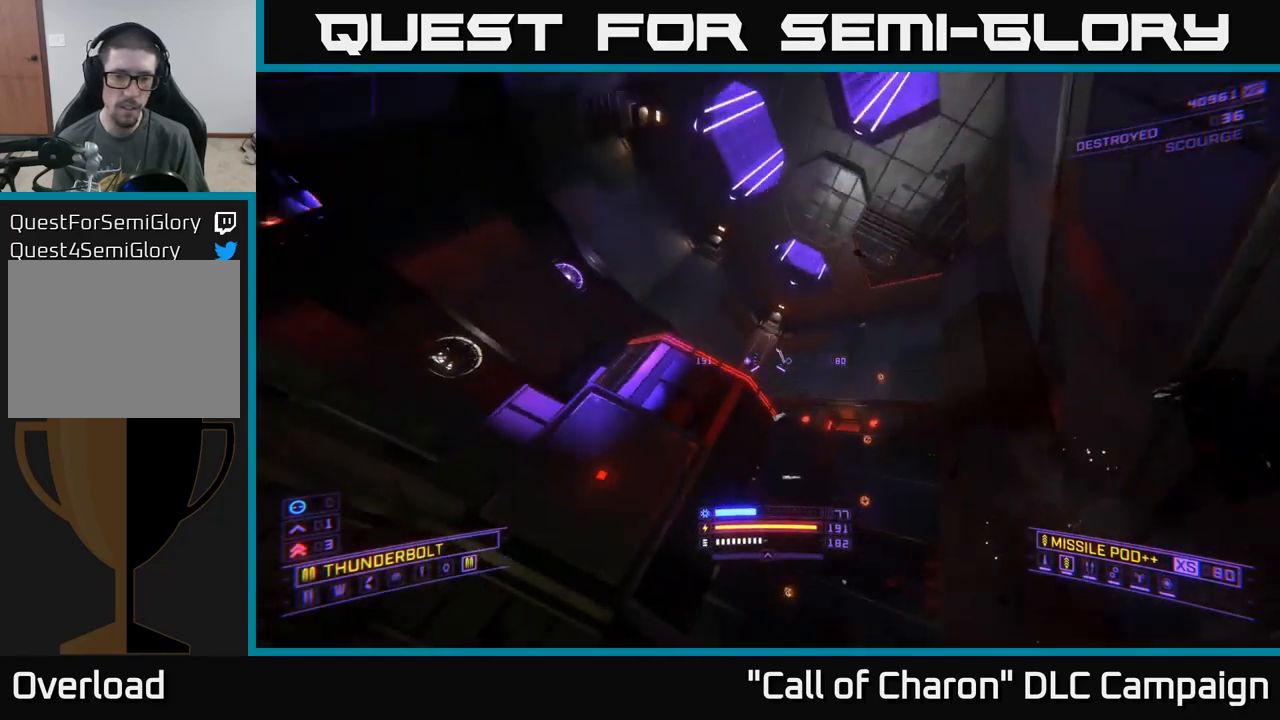
{"buttons": [], "left_stick": "up", "right_stick": "center", "events": [[84, "right_stick", "down-left"], [150, "left_stick", "up"], [217, "left_stick", "center"], [300, "right_stick", "center"], [400, "left_stick", "up-left"], [467, "left_stick", "up"]]}
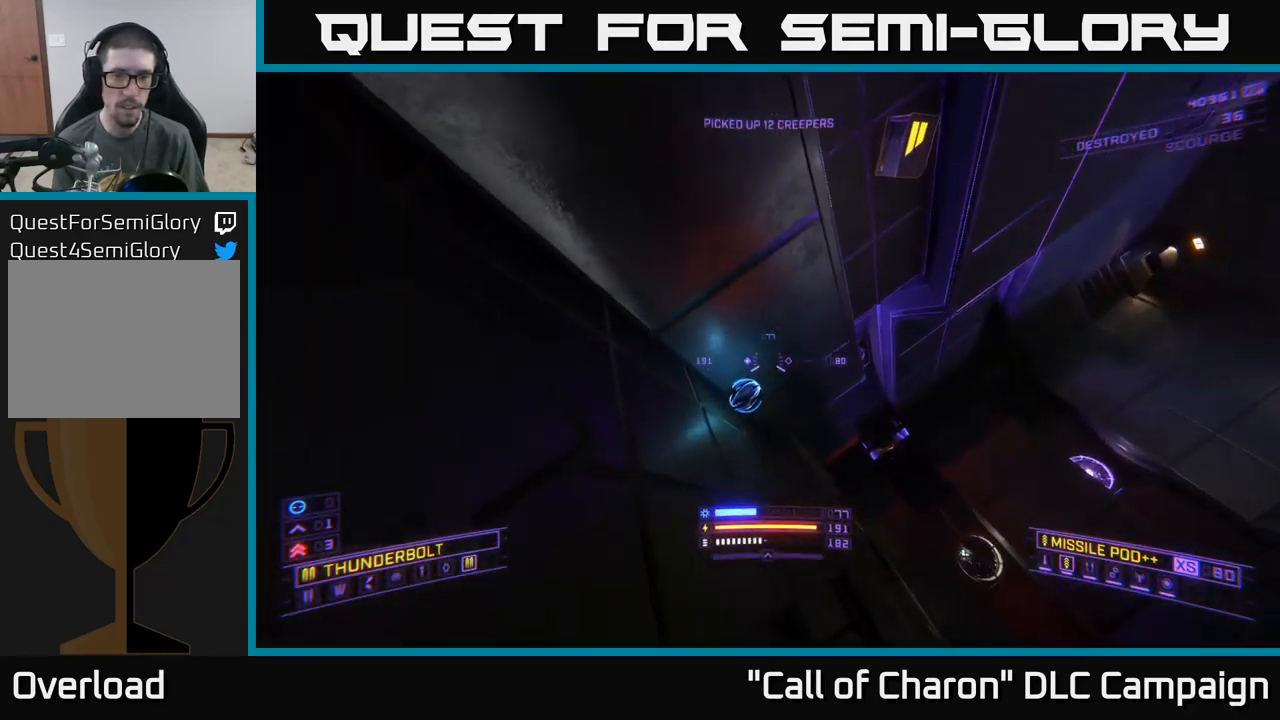
{"buttons": [], "left_stick": "up", "right_stick": "up", "events": [[34, "right_stick", "right"], [217, "R3", "down"], [367, "R3", "up"], [484, "right_stick", "up"]]}
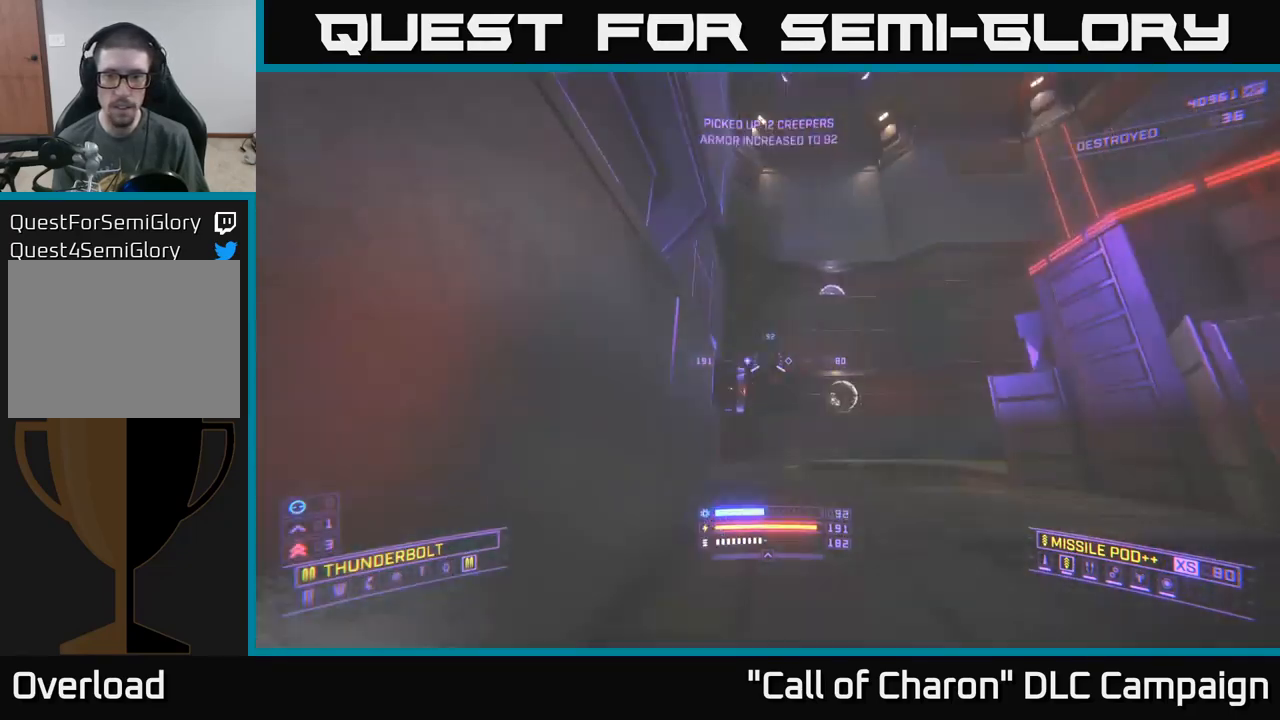
{"buttons": ["X", "L3"], "left_stick": "center", "right_stick": "left", "events": [[167, "right_stick", "center"], [184, "X", "down"], [217, "right_stick", "left"], [350, "L3", "down"], [350, "left_stick", "center"]]}